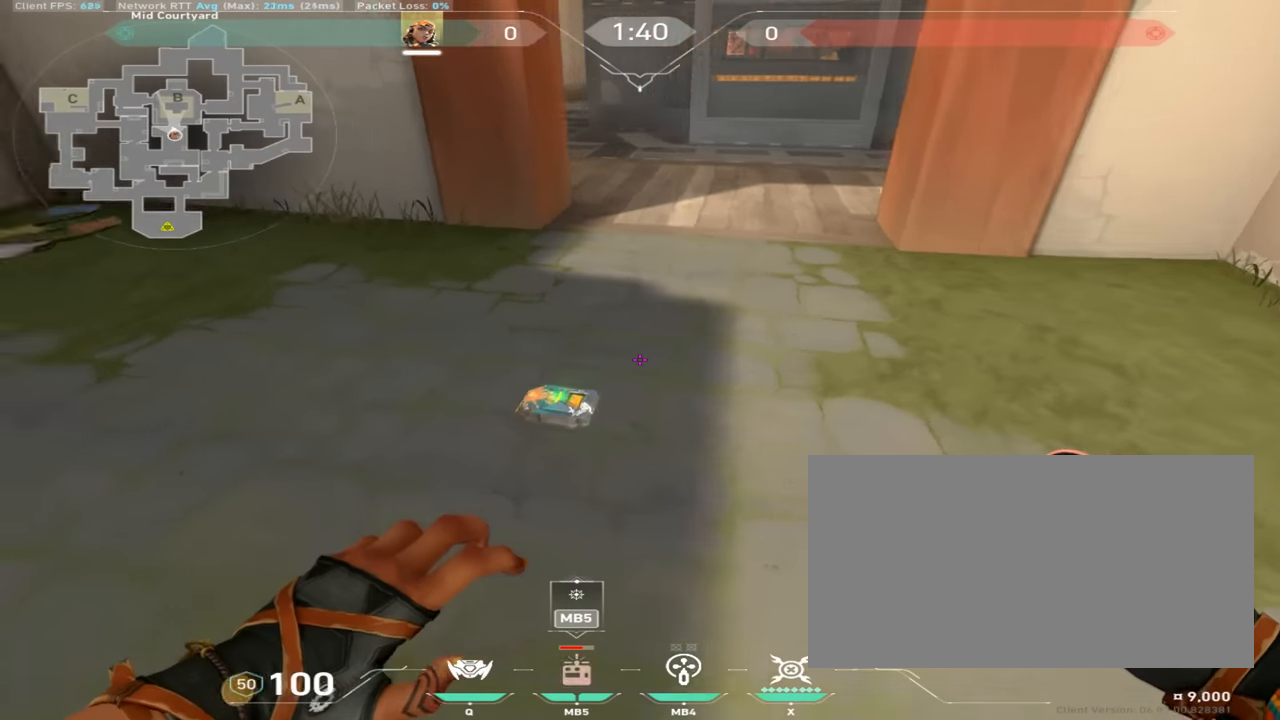
Gameplay with keyboard and mouse; each line is a JSON object with the keys and mouse buttons held at the frame after it. "events" lists presses ("down") and releases ("up") of "a", "ctrl", "d", "e", "q", "s", "shift", "space", "w", "mouse_left", "mouse_wheel", "mouse_right", "mouse_mb4" and "mouse_mb5" between this image and that frame as [ms after this image, input, new state], when the widget could be followed in between. "mouse_left", "mouse_wheel", "mouse_right", "mouse_mb4", "mouse_mb5" = the "left", "wheel", "right", "mb4", "mb5" buttons of the "mouse" list. No other keys are recorded. "wheel" means that the mouse wheel is clicked or scrolled. Mouse movement is not recorded.
{"keys": [], "mouse": [], "events": [[267, "d", "up"]]}
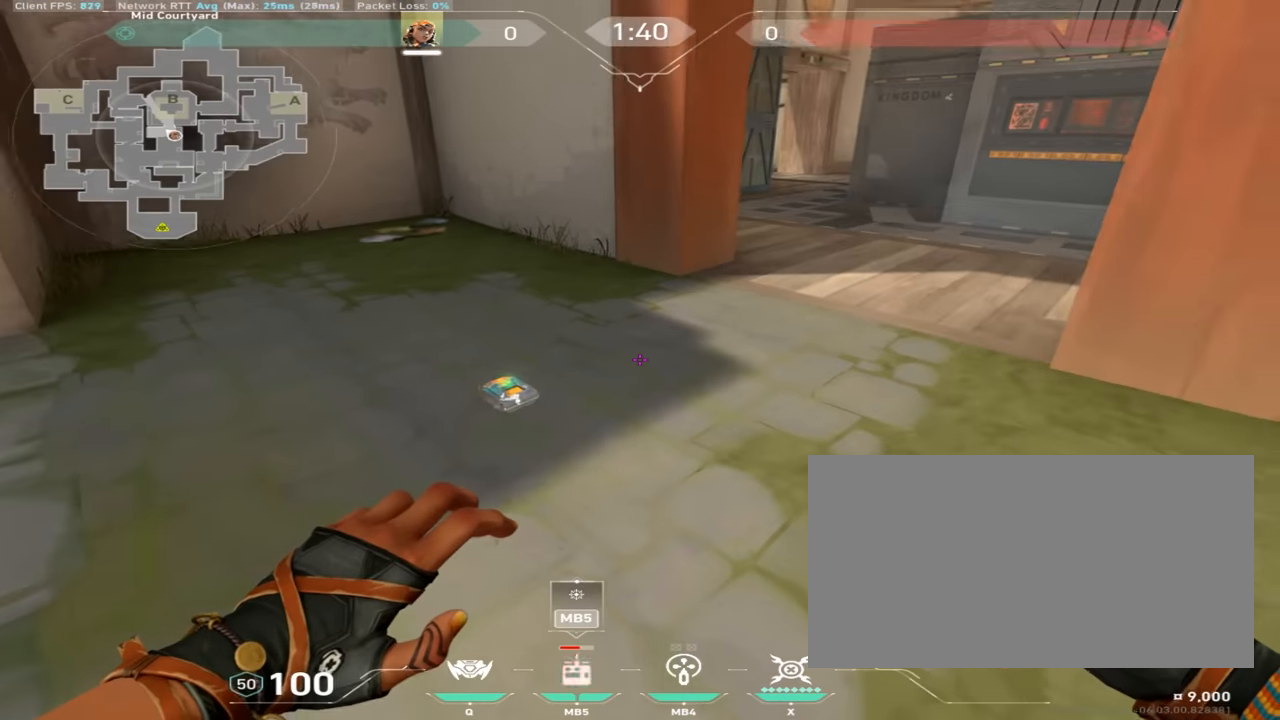
{"keys": [], "mouse": [], "events": []}
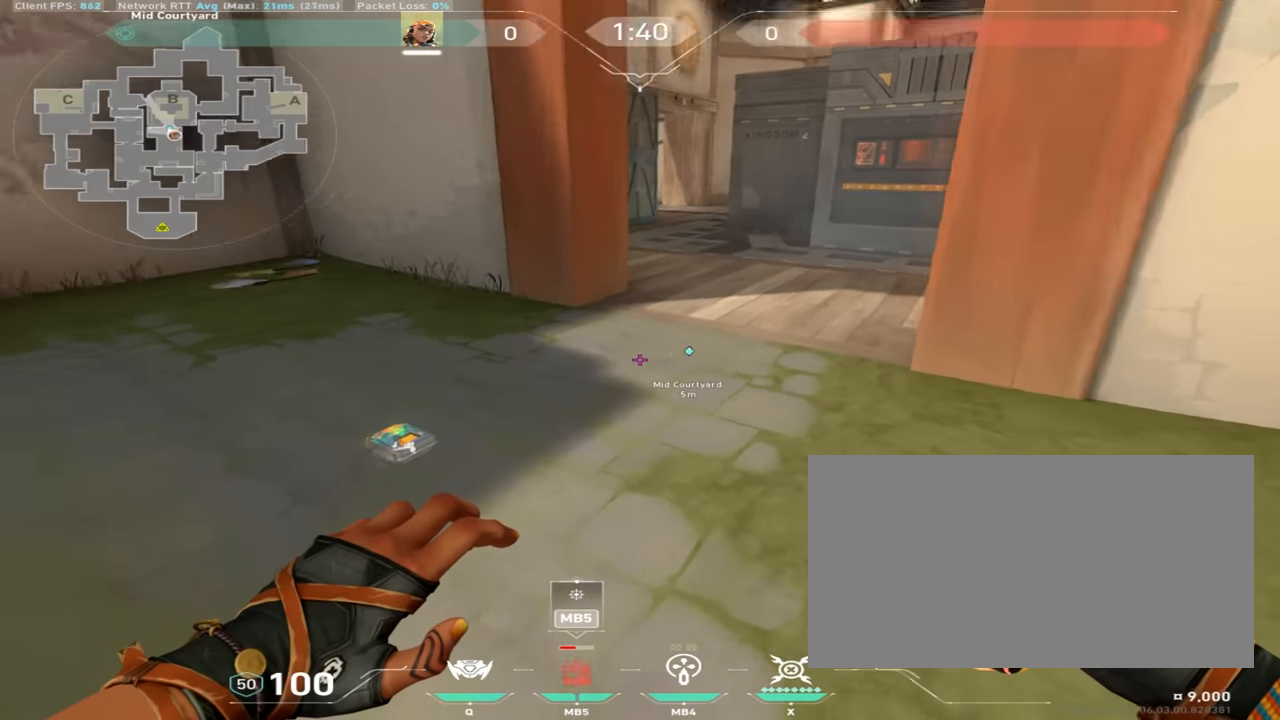
{"keys": [], "mouse": [], "events": []}
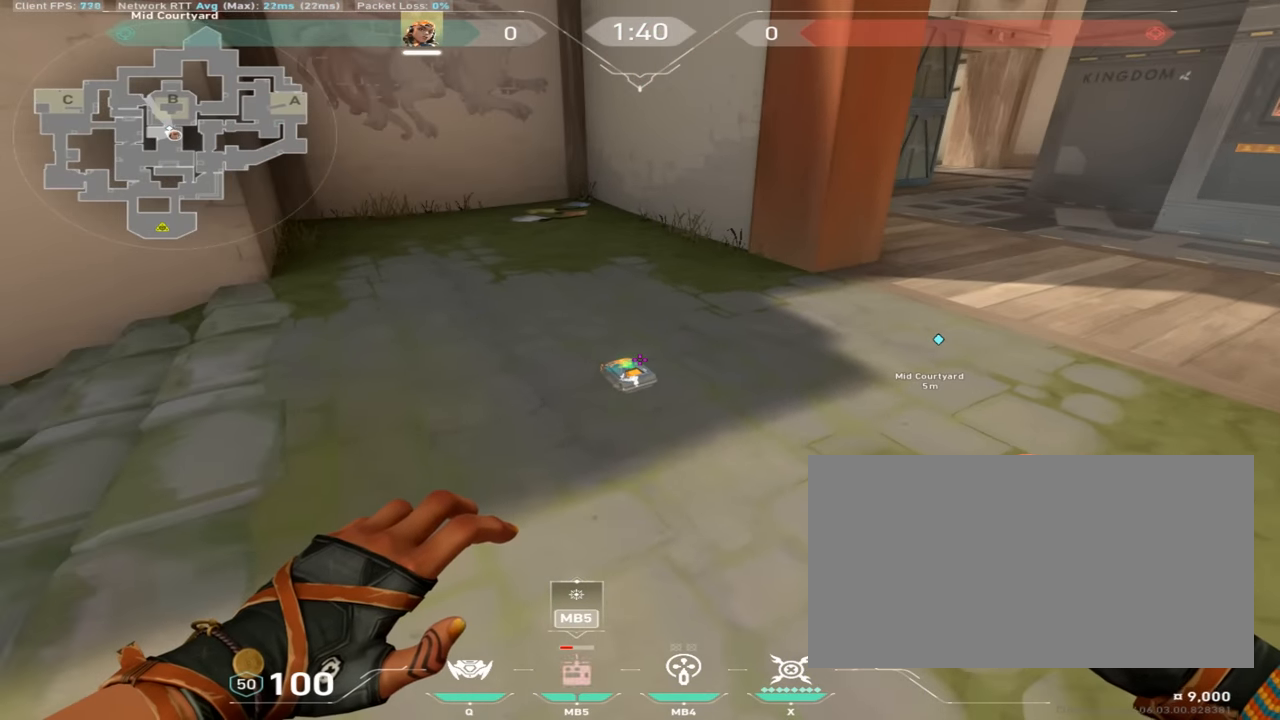
{"keys": [], "mouse": [], "events": []}
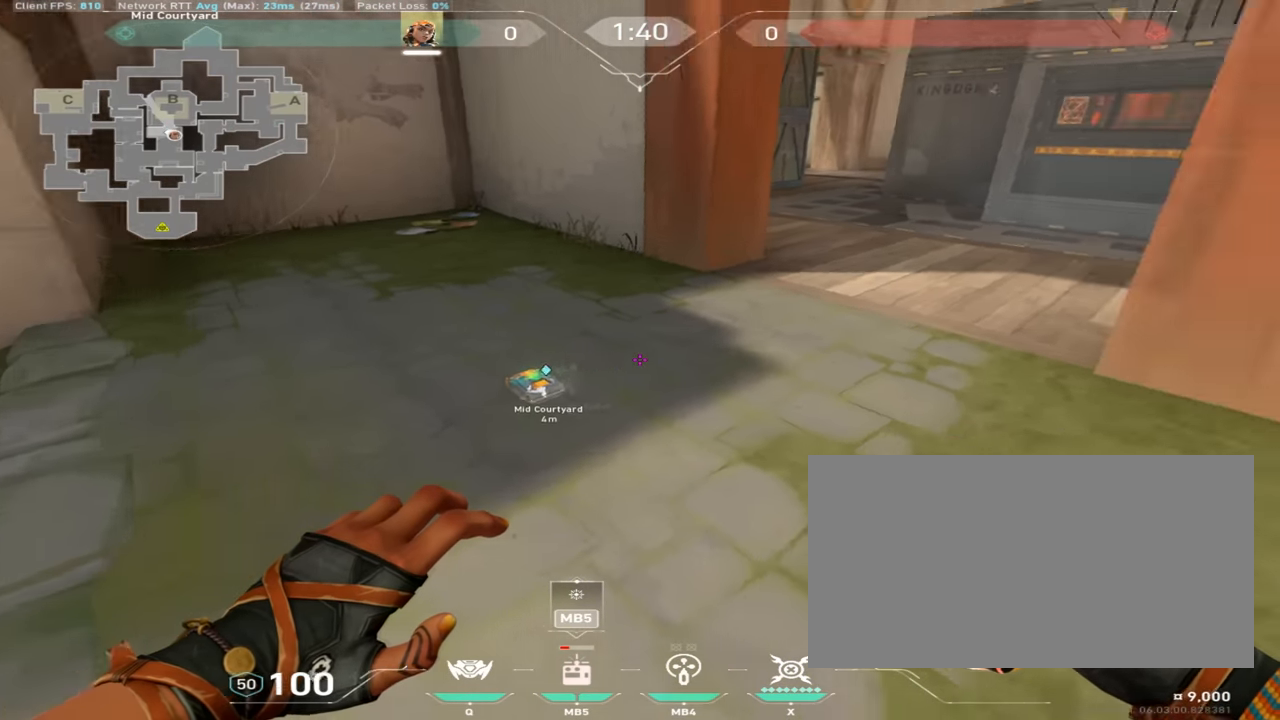
{"keys": [], "mouse": [], "events": []}
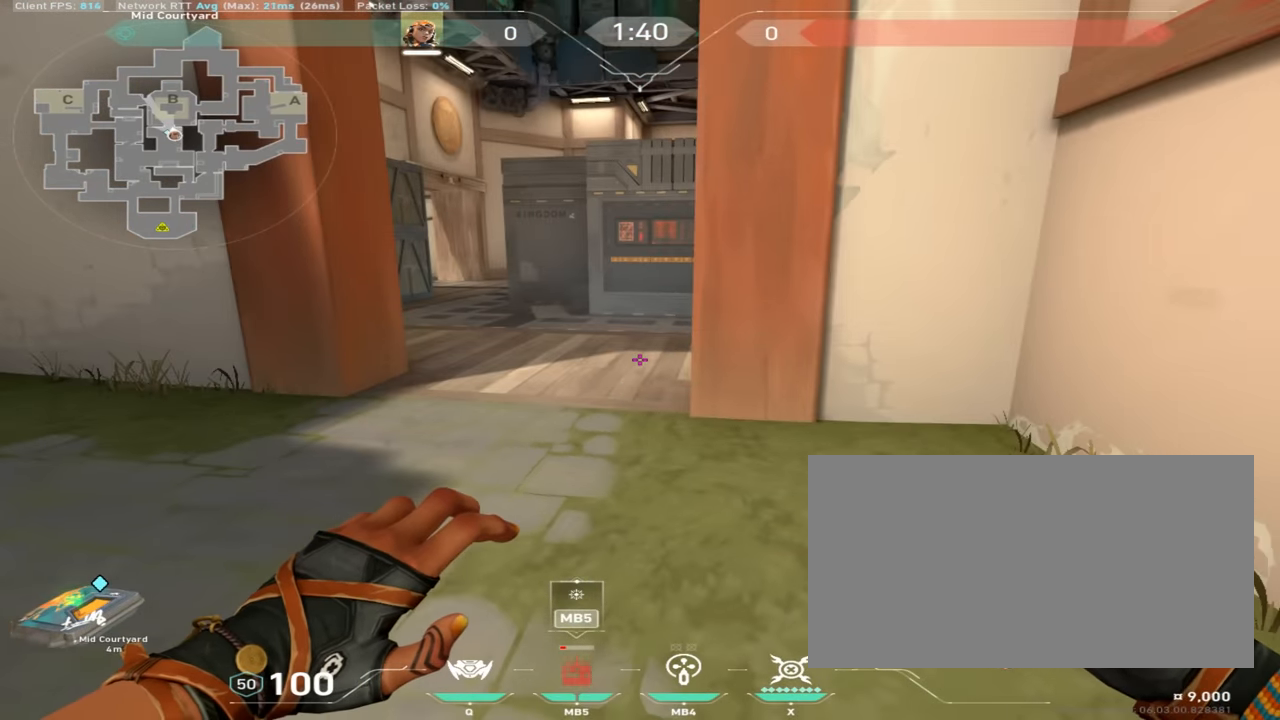
{"keys": ["a", "s"], "mouse": [], "events": [[267, "a", "down"], [267, "s", "down"]]}
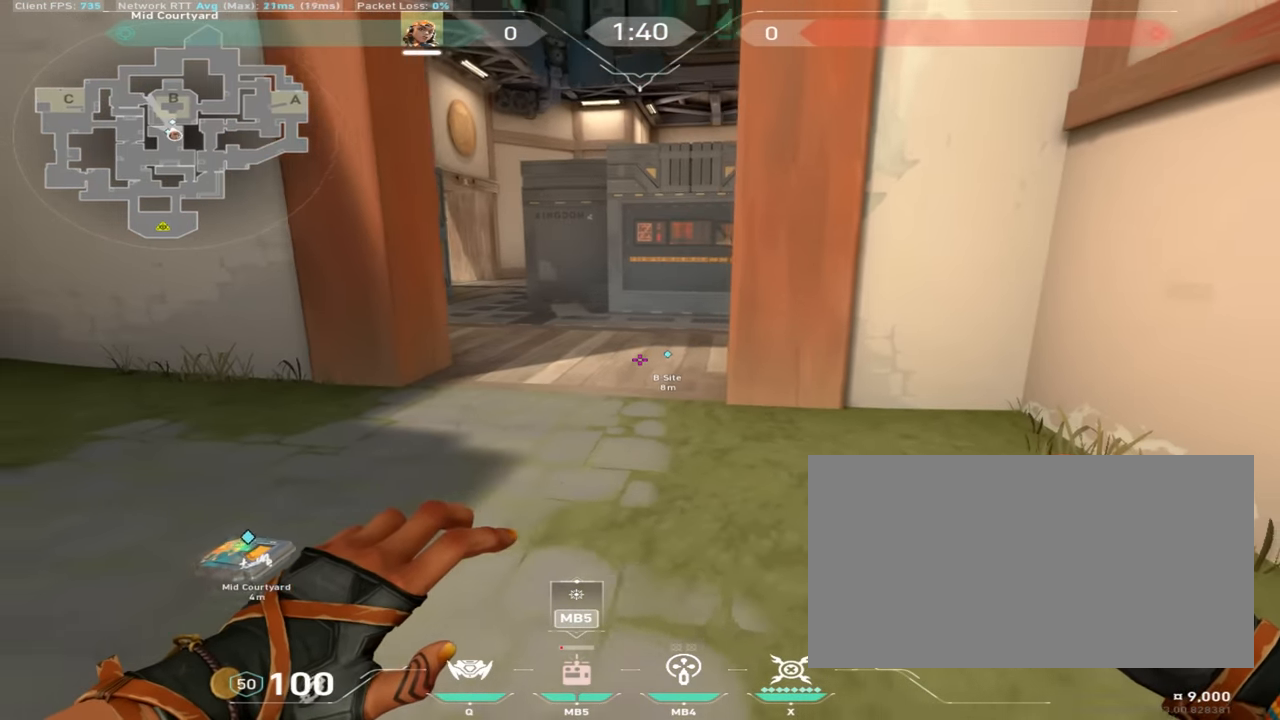
{"keys": ["a"], "mouse": [], "events": [[434, "s", "up"], [467, "a", "up"], [501, "a", "down"]]}
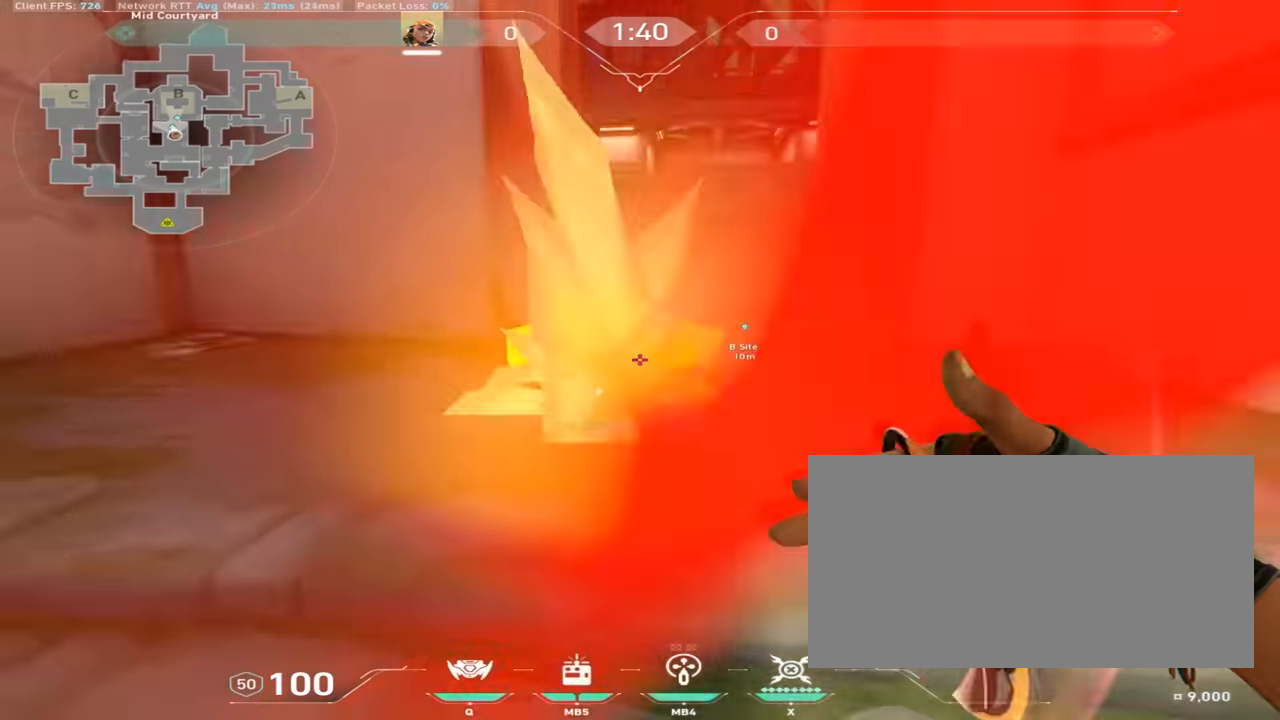
{"keys": ["a", "w"], "mouse": [], "events": [[33, "w", "down"]]}
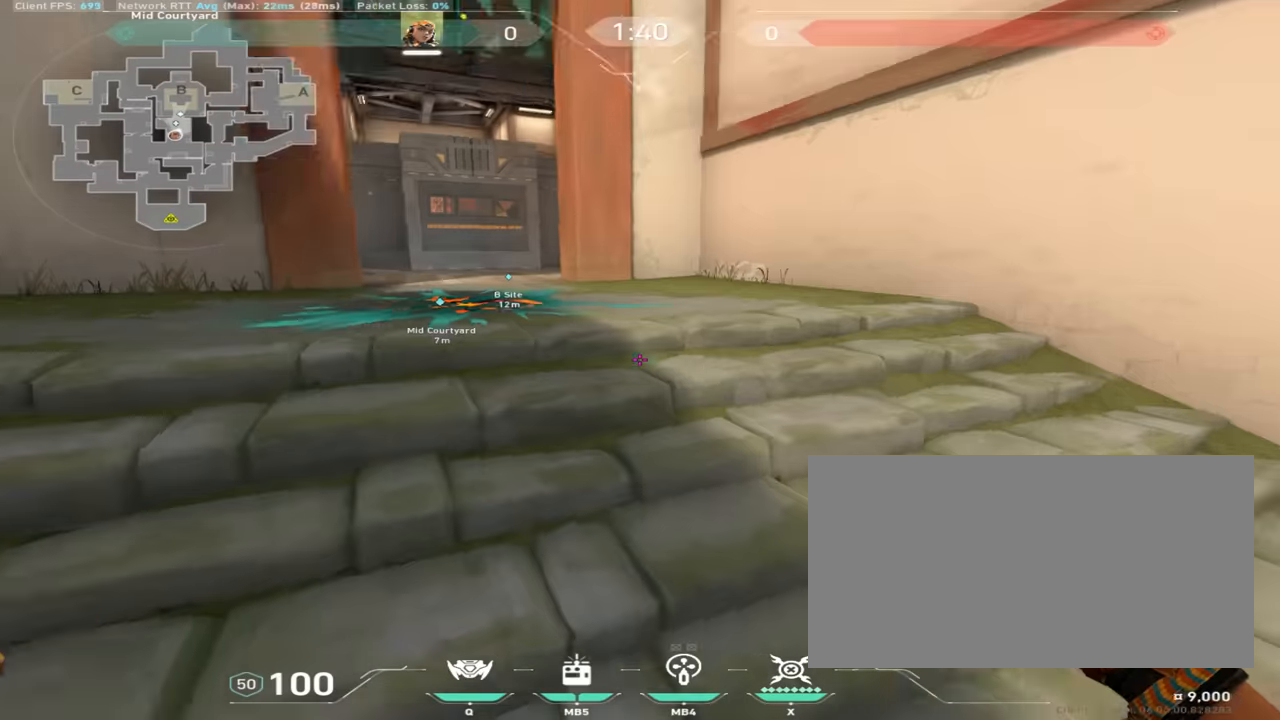
{"keys": ["d", "w"], "mouse": [], "events": [[100, "a", "up"], [183, "d", "down"], [317, "d", "up"], [450, "d", "down"]]}
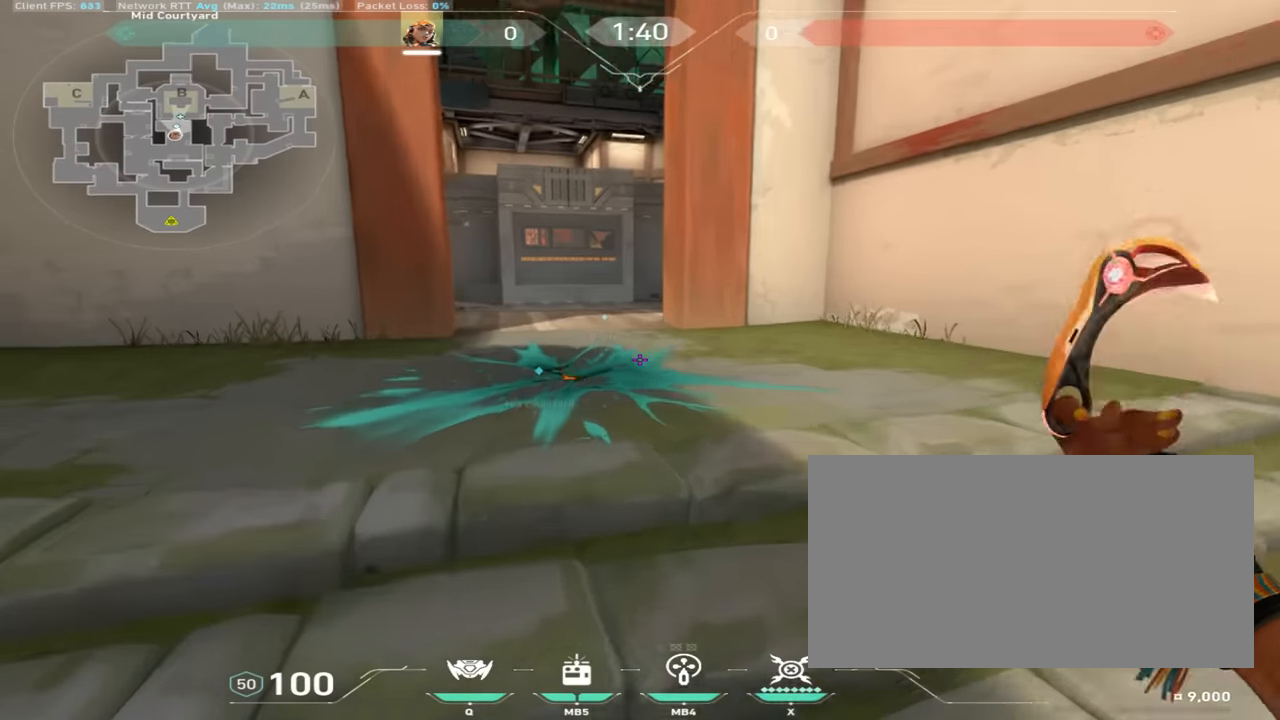
{"keys": [], "mouse": [], "events": [[317, "d", "up"], [384, "w", "up"]]}
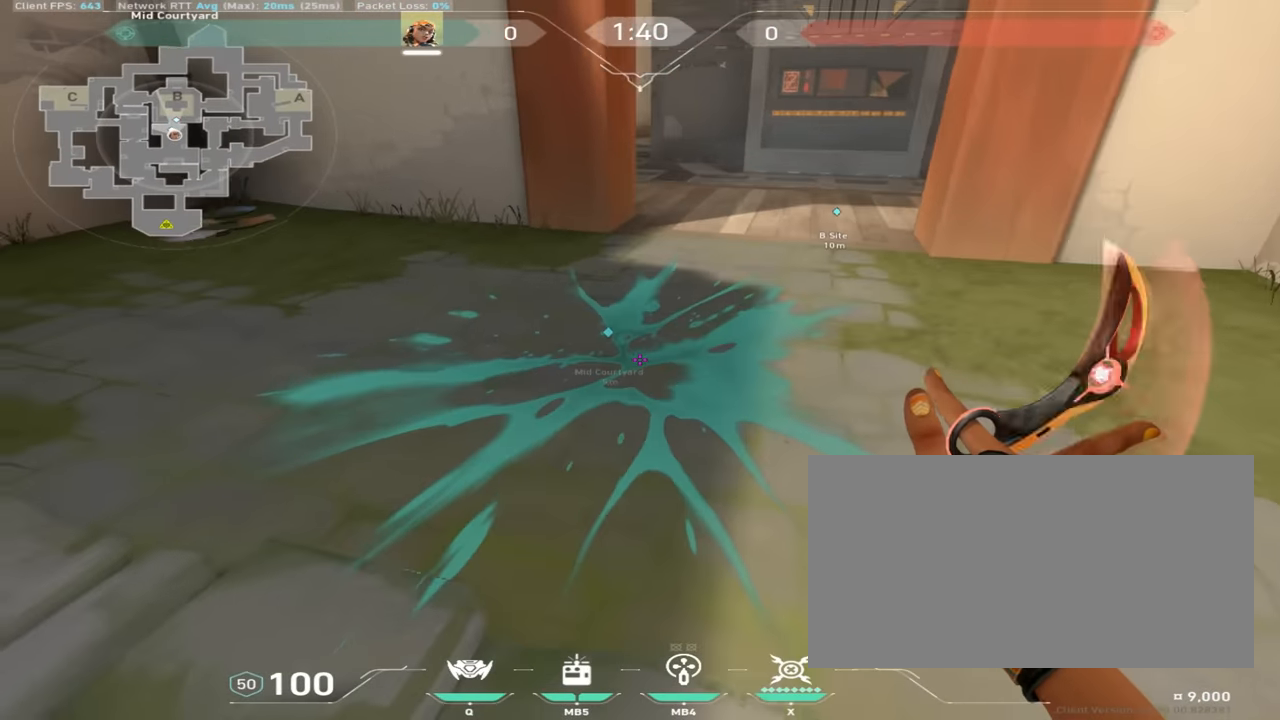
{"keys": [], "mouse": [], "events": []}
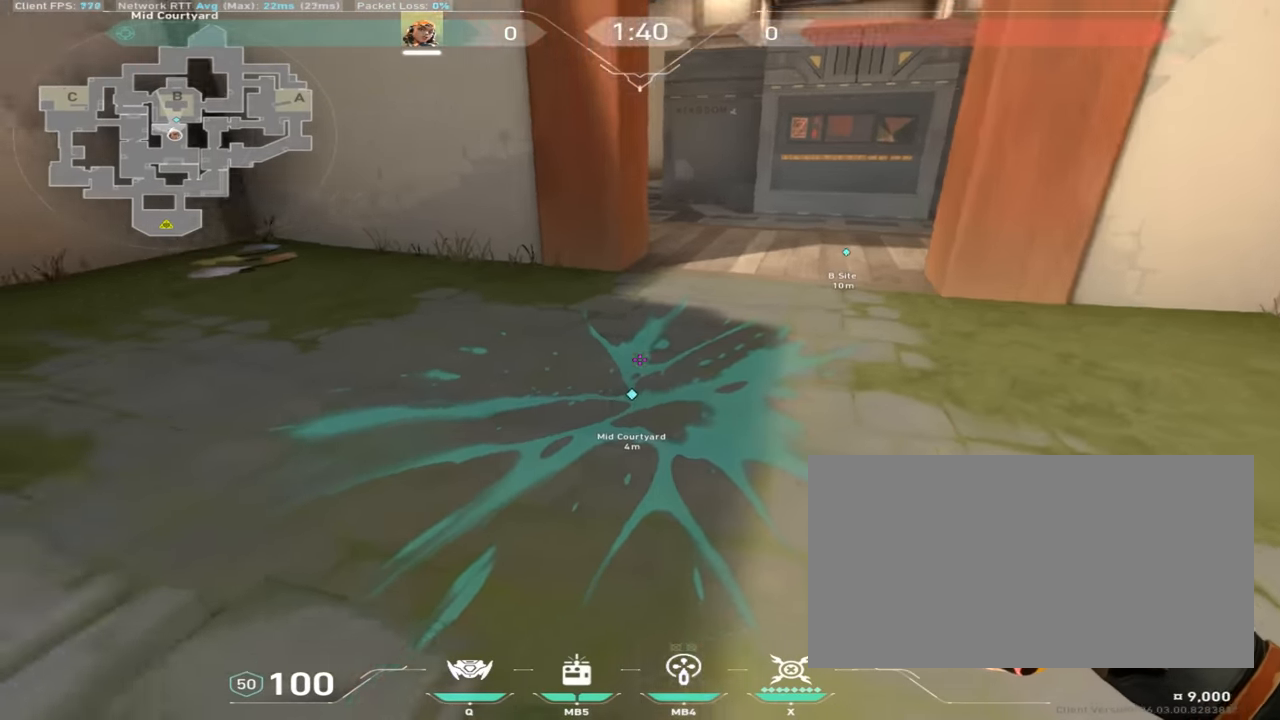
{"keys": [], "mouse": [], "events": []}
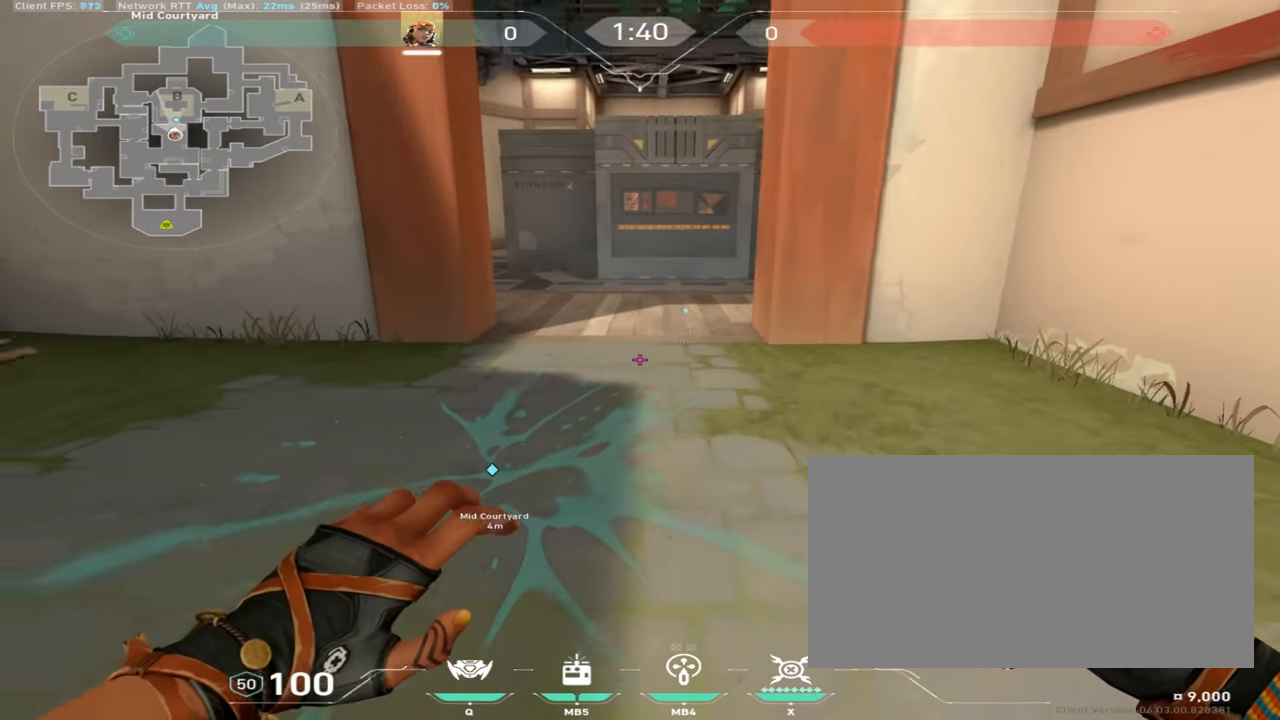
{"keys": ["d"], "mouse": ["right"], "events": [[100, "mouse_mb4", "down"], [183, "mouse_mb4", "up"], [383, "s", "down"], [433, "d", "down"], [450, "mouse_right", "down"], [500, "s", "up"]]}
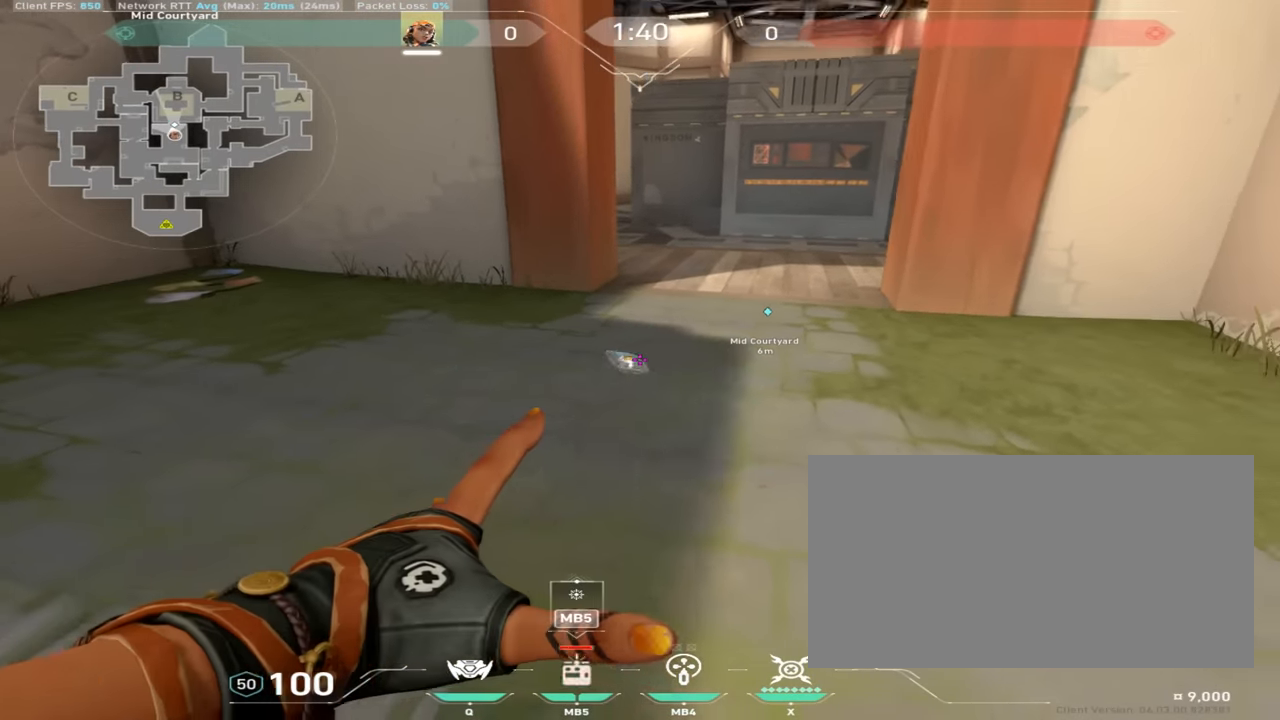
{"keys": ["w"], "mouse": ["right"], "events": [[100, "d", "up"], [117, "w", "down"], [384, "a", "down"], [484, "a", "up"]]}
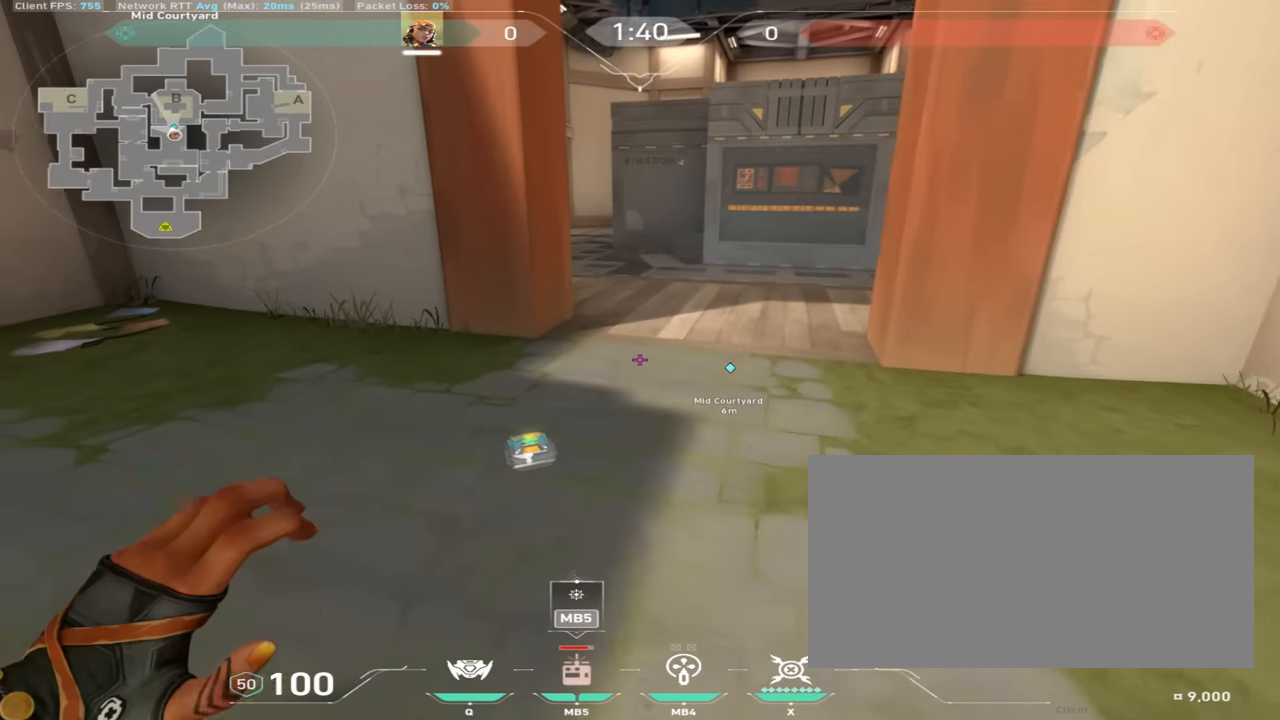
{"keys": ["d", "space", "w"], "mouse": [], "events": [[417, "space", "down"], [450, "mouse_right", "up"], [467, "d", "down"]]}
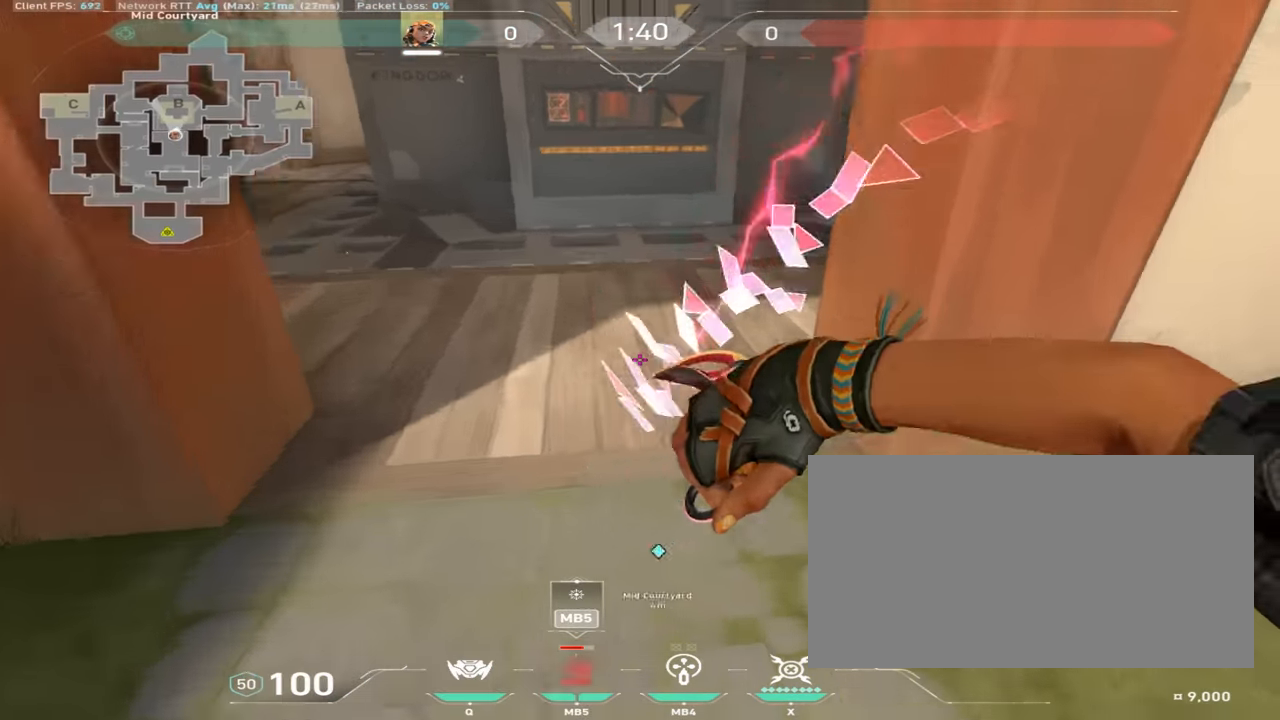
{"keys": ["d", "space", "w"], "mouse": [], "events": [[100, "space", "up"], [217, "d", "up"], [384, "space", "down"], [401, "mouse_mb4", "down"], [484, "mouse_mb4", "up"], [501, "d", "down"]]}
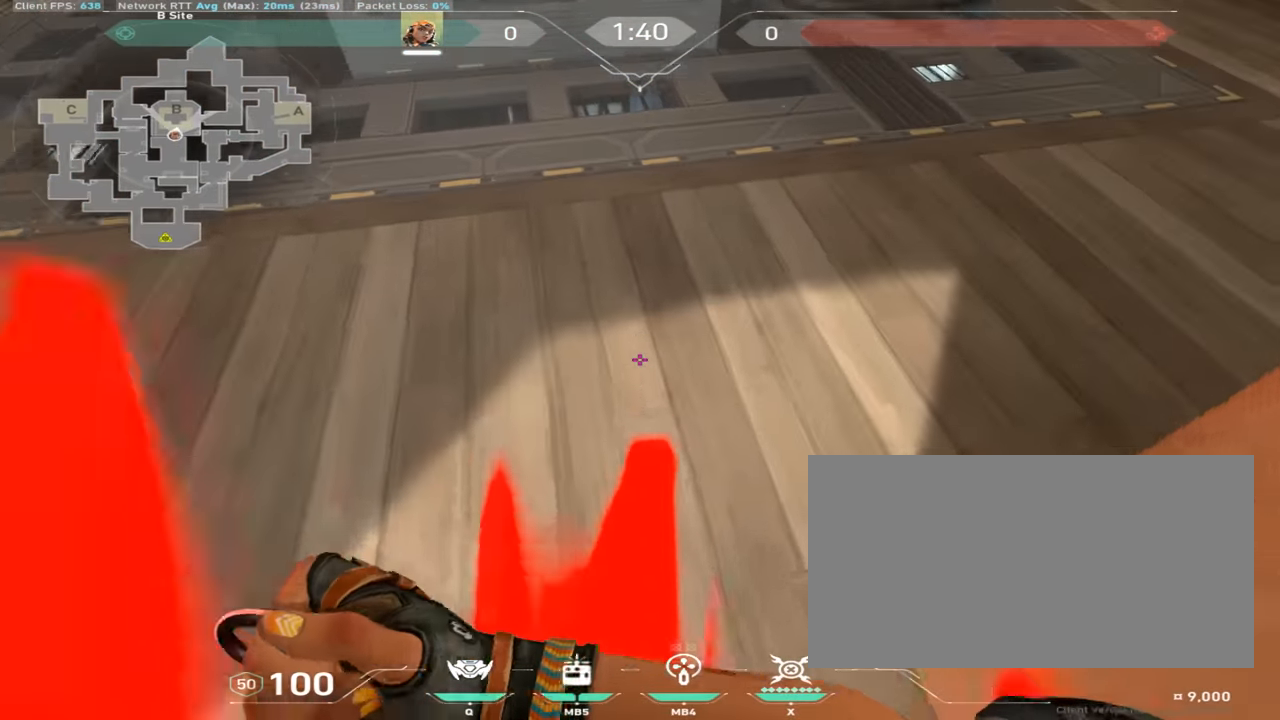
{"keys": ["d", "space", "w"], "mouse": ["mb4"], "events": [[16, "mouse_mb4", "down"], [66, "space", "up"], [150, "mouse_mb4", "up"], [400, "mouse_mb4", "down"], [417, "space", "down"]]}
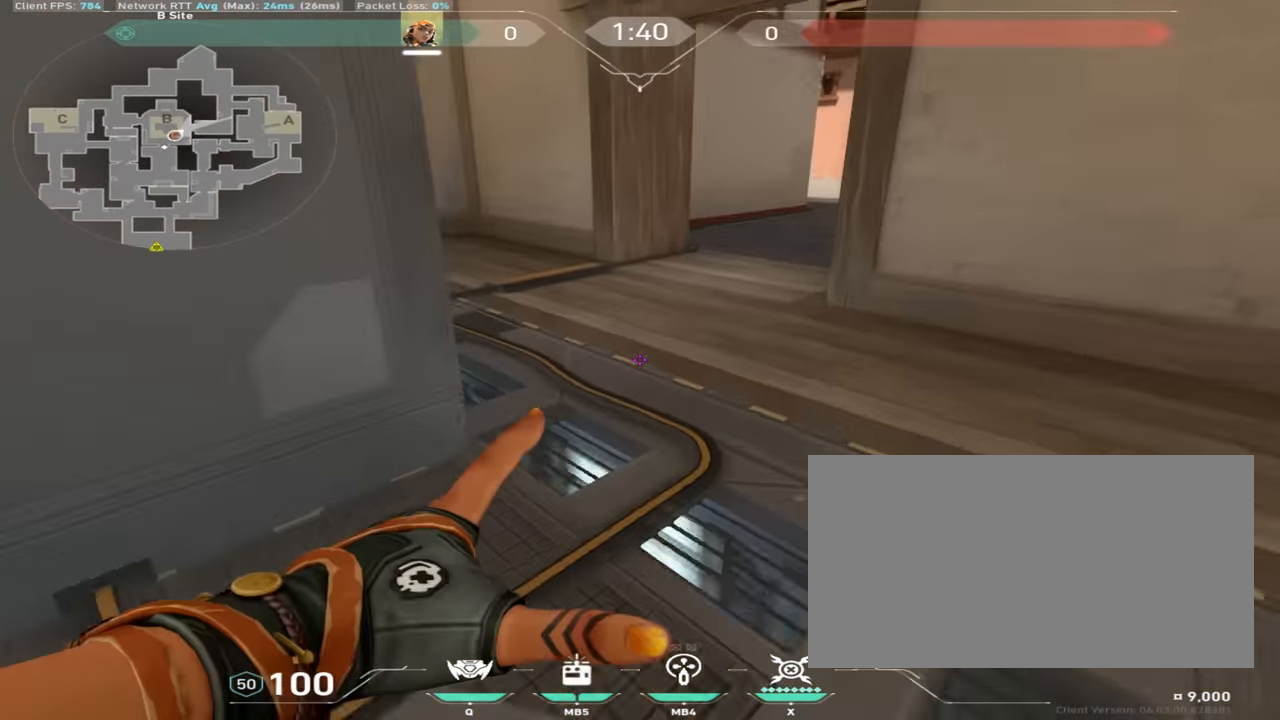
{"keys": ["d", "w"], "mouse": ["wheel"], "events": [[50, "mouse_mb4", "up"], [100, "space", "up"], [150, "d", "up"], [200, "d", "down"], [451, "mouse_wheel", "down"]]}
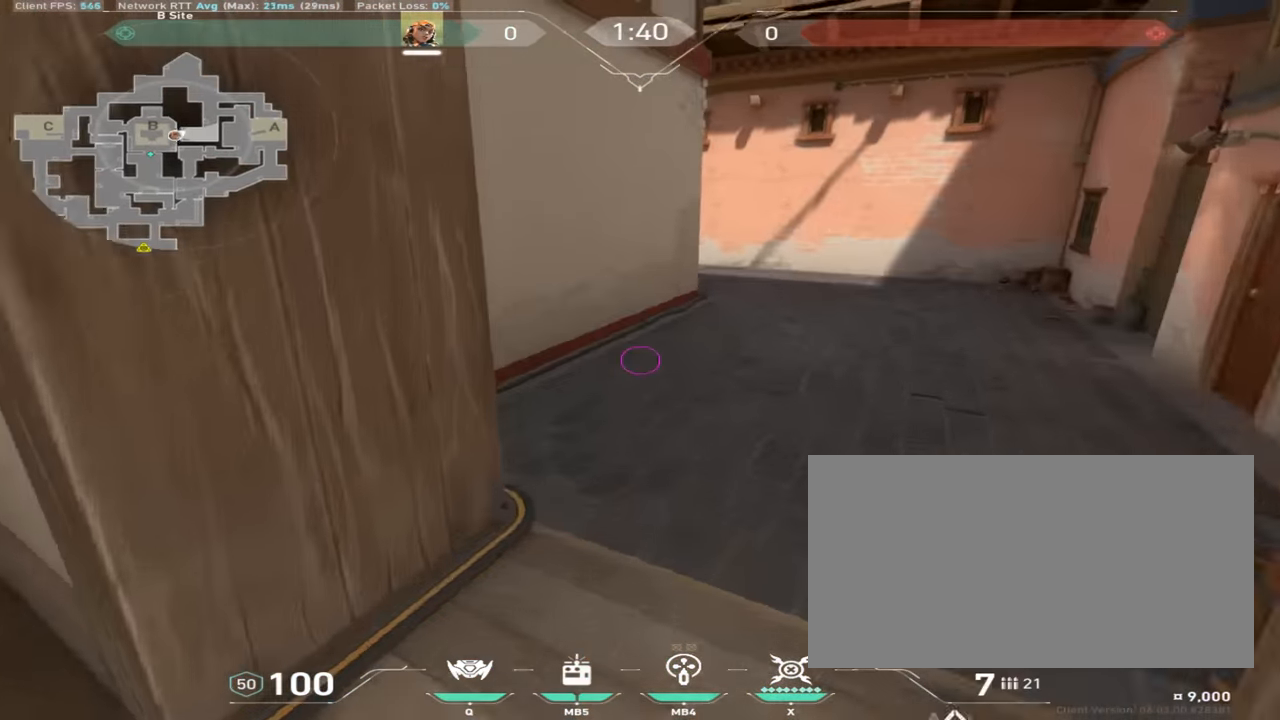
{"keys": ["w"], "mouse": [], "events": [[66, "mouse_wheel", "up"], [484, "d", "up"]]}
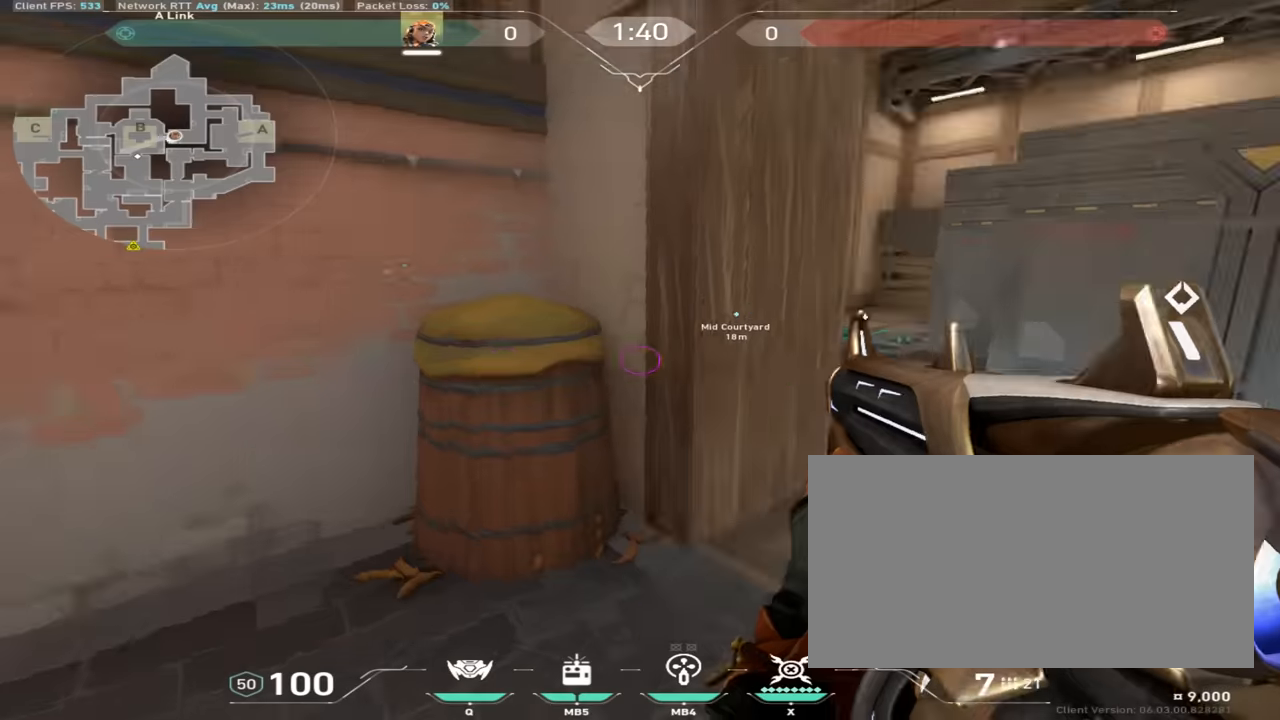
{"keys": ["w"], "mouse": [], "events": []}
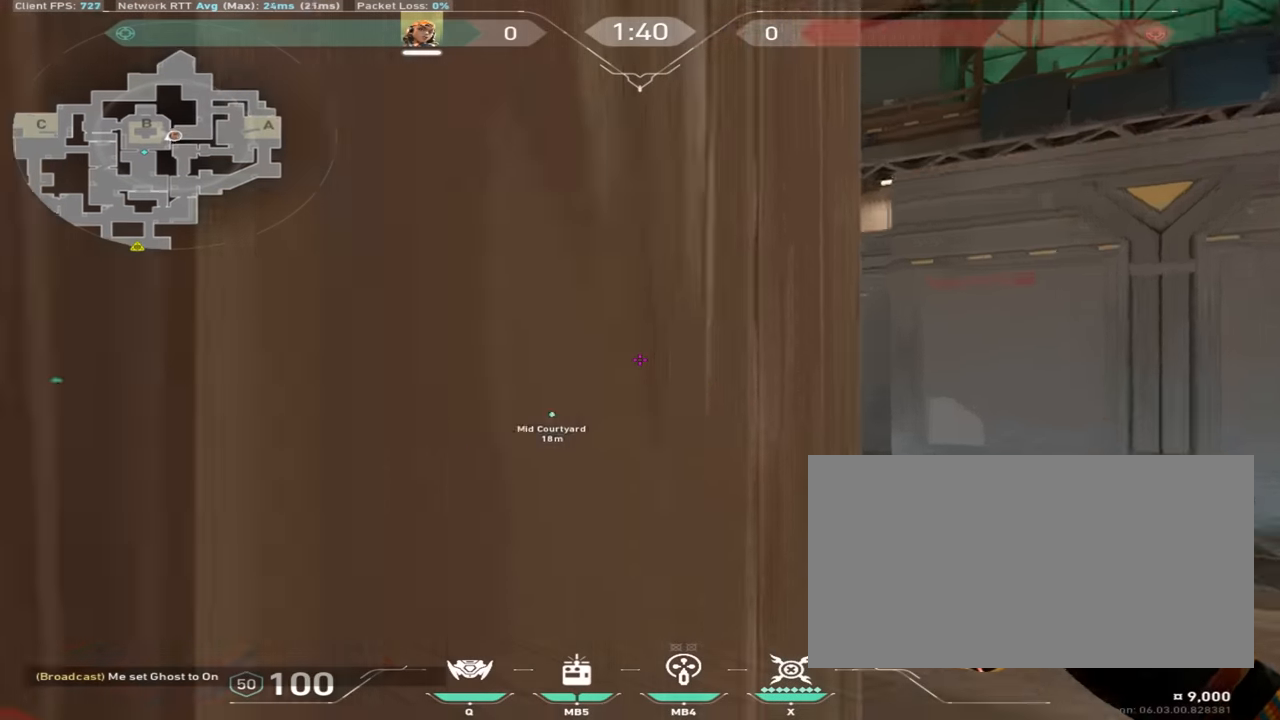
{"keys": ["w"], "mouse": [], "events": []}
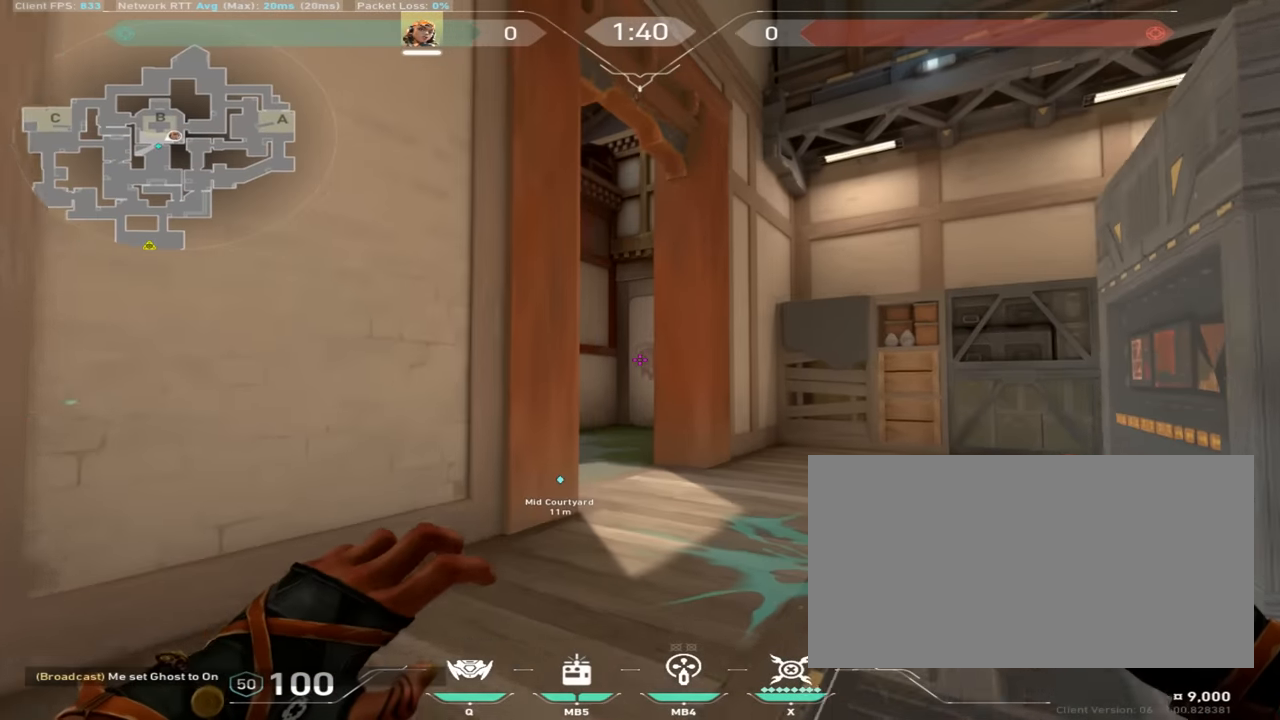
{"keys": ["w"], "mouse": [], "events": []}
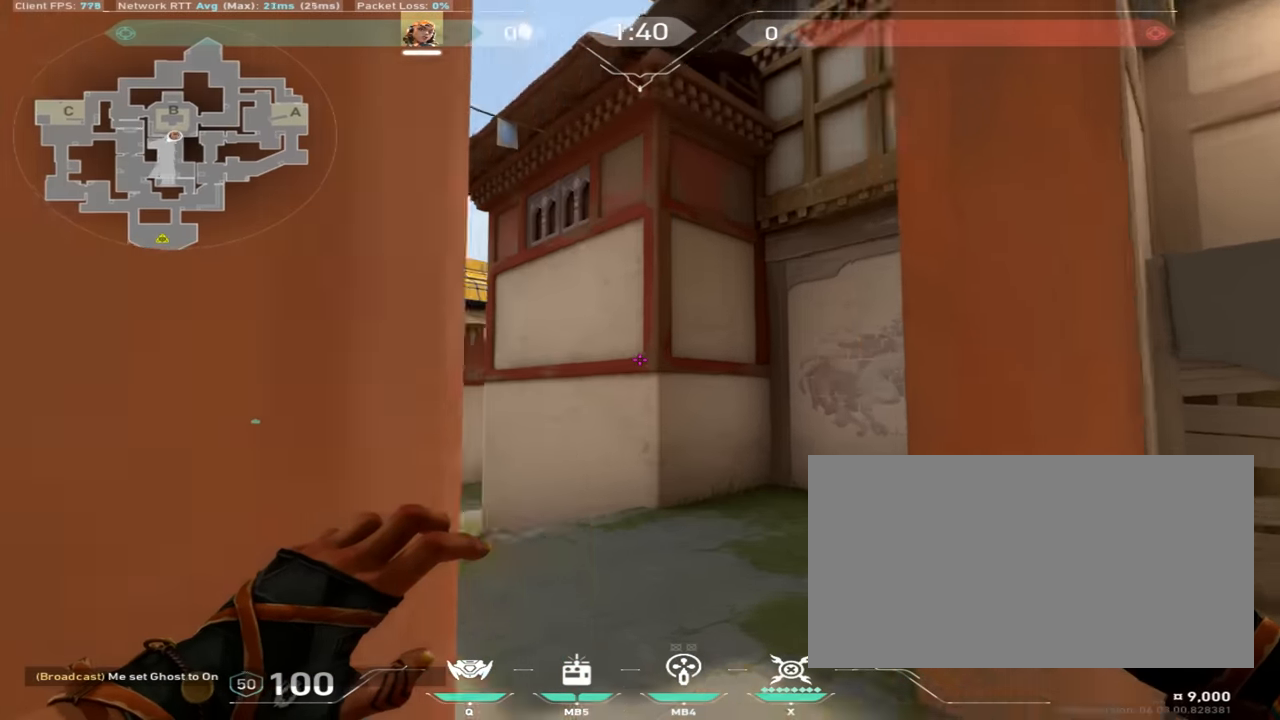
{"keys": ["s"], "mouse": [], "events": [[184, "w", "up"], [284, "s", "down"]]}
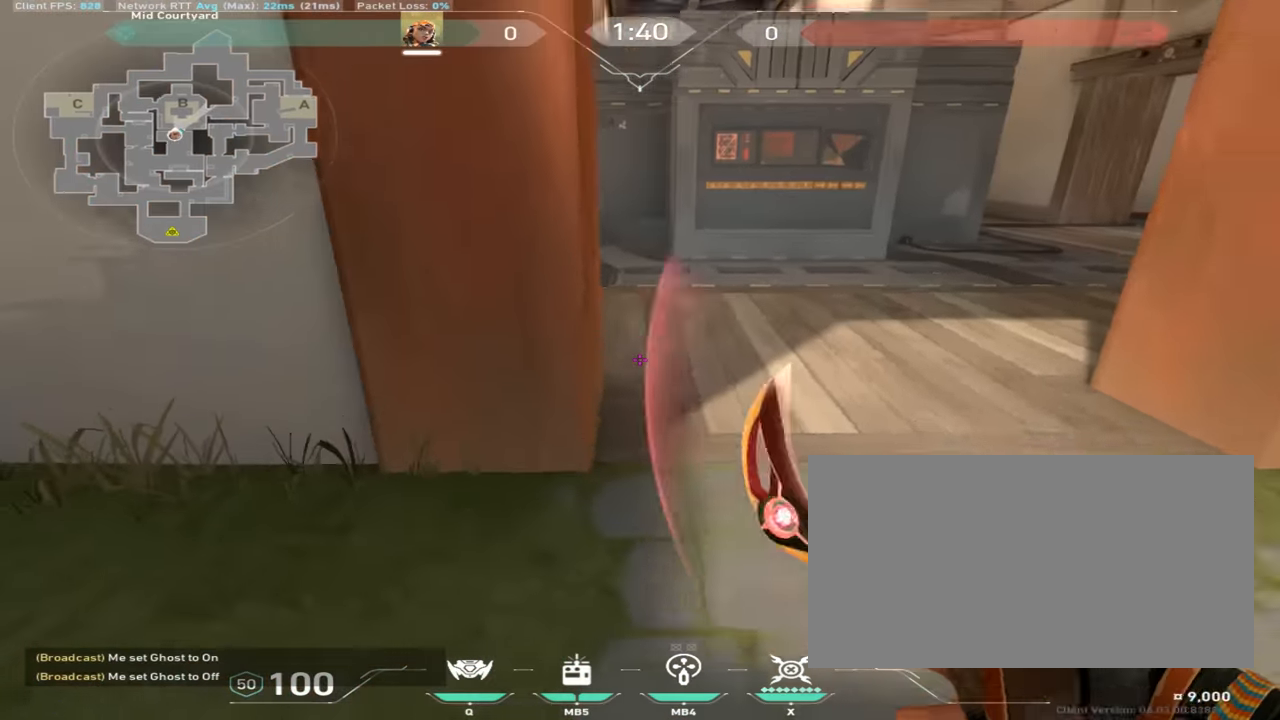
{"keys": ["w"], "mouse": ["right"], "events": [[83, "d", "down"], [217, "mouse_mb4", "down"], [267, "s", "up"], [283, "mouse_mb4", "up"], [383, "mouse_right", "down"], [417, "d", "up"], [450, "w", "down"]]}
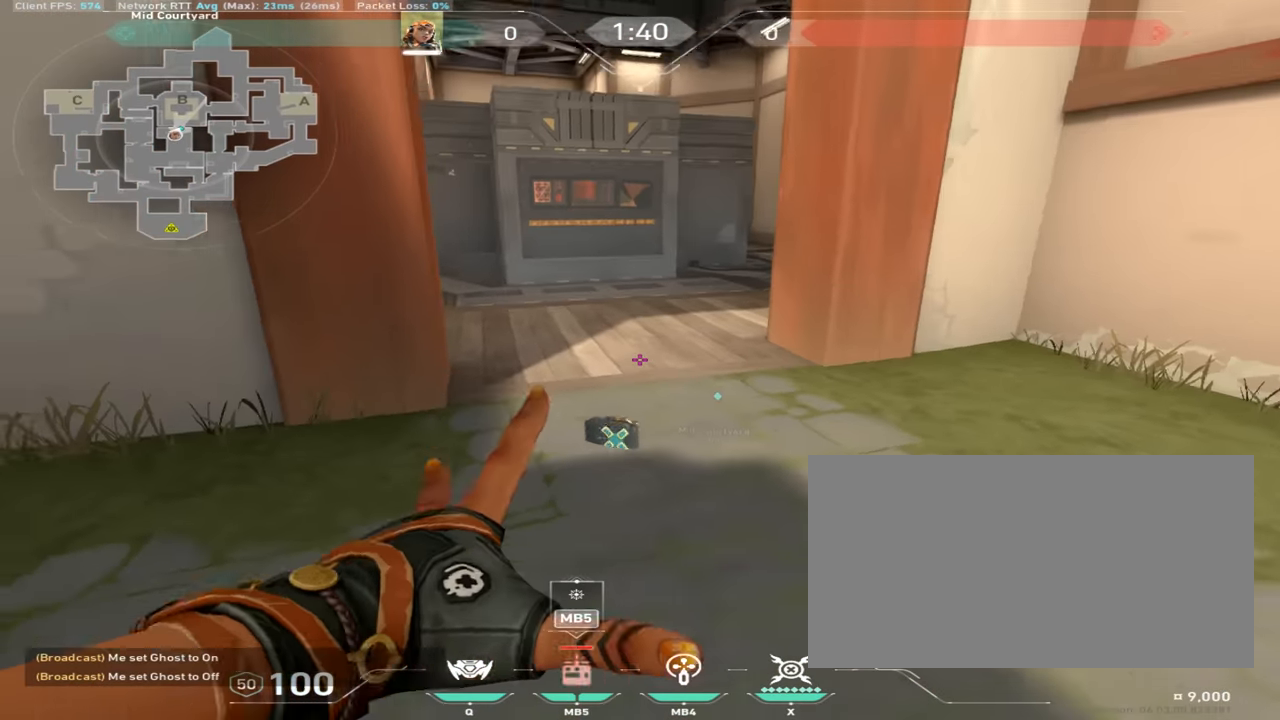
{"keys": ["w"], "mouse": ["right"], "events": []}
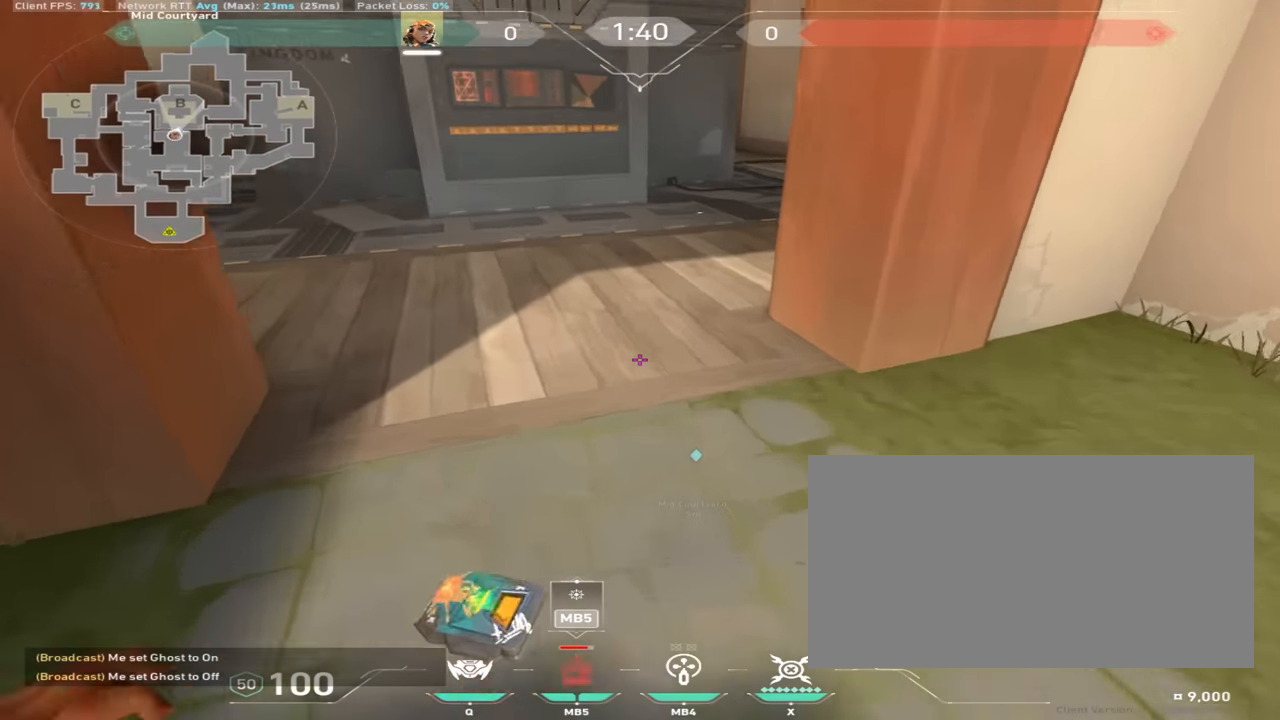
{"keys": ["w"], "mouse": [], "events": [[250, "space", "down"], [333, "d", "down"], [450, "mouse_right", "up"], [467, "space", "up"], [484, "d", "up"]]}
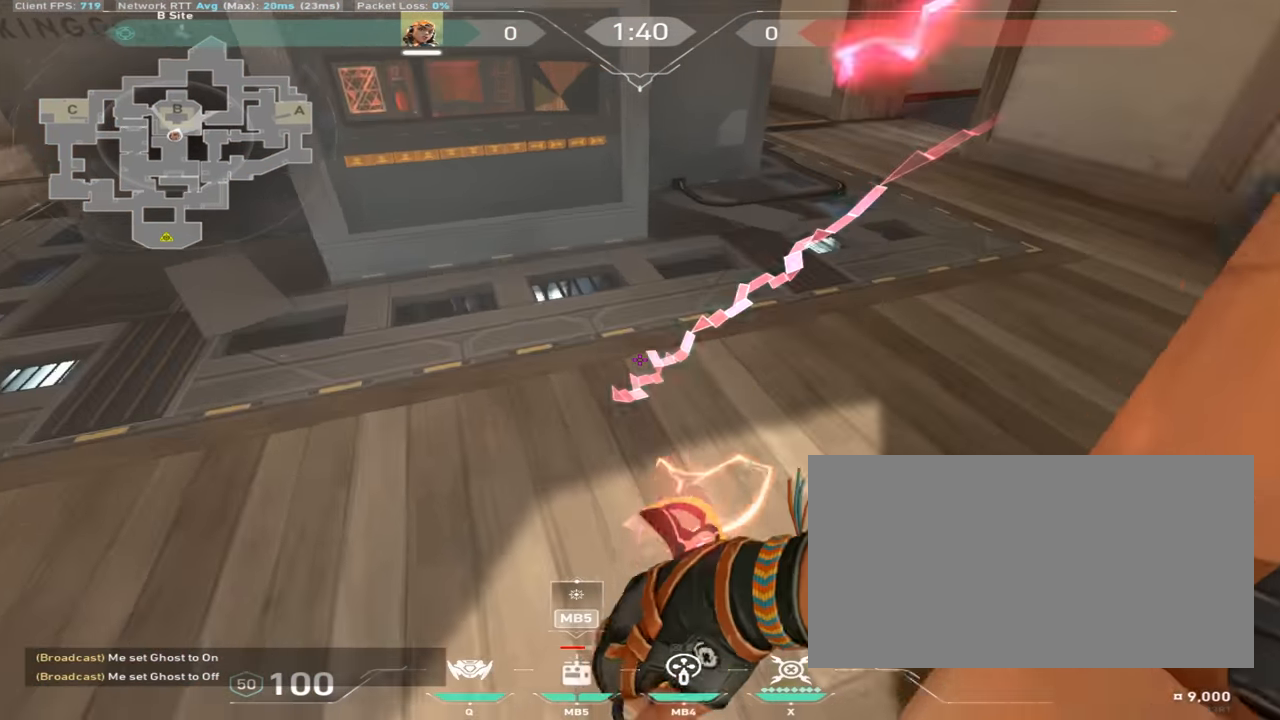
{"keys": ["d", "w"], "mouse": [], "events": [[184, "space", "down"], [217, "mouse_mb4", "down"], [300, "d", "down"], [300, "mouse_mb4", "up"], [334, "mouse_mb4", "down"], [367, "space", "up"], [467, "mouse_mb4", "up"]]}
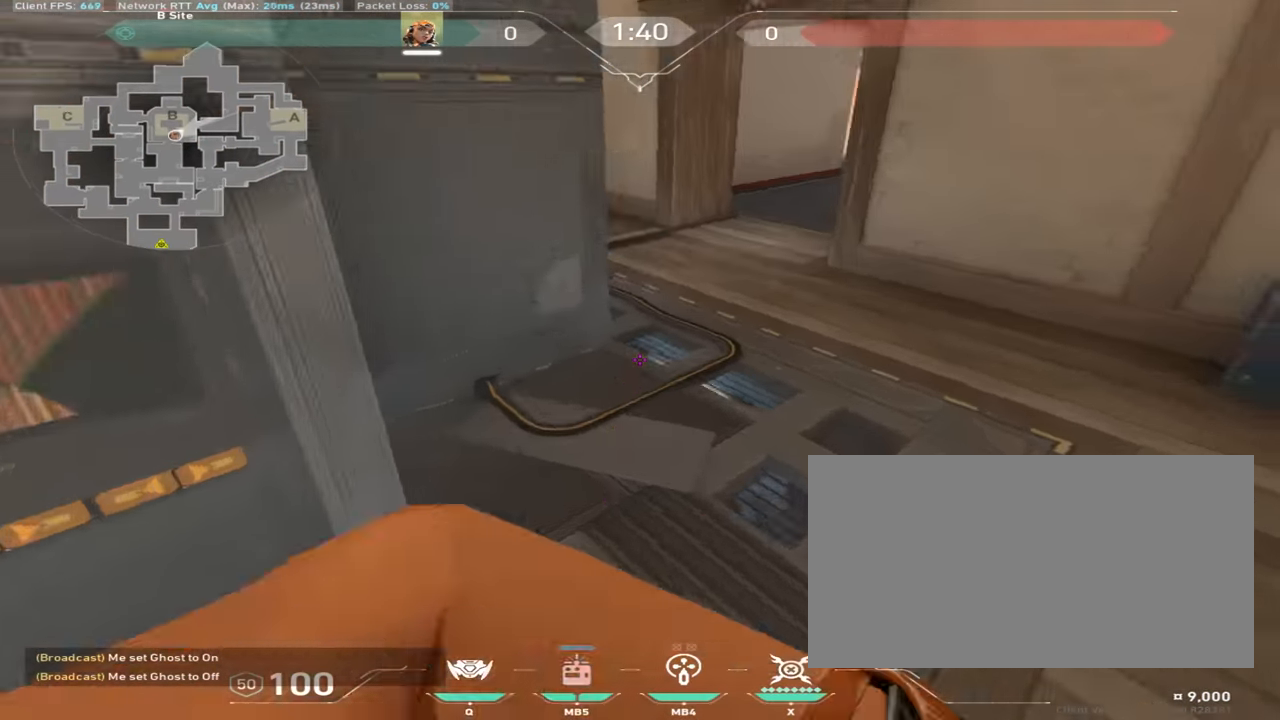
{"keys": ["d", "w"], "mouse": [], "events": [[183, "mouse_mb4", "down"], [217, "space", "down"], [350, "mouse_mb4", "up"], [433, "space", "up"]]}
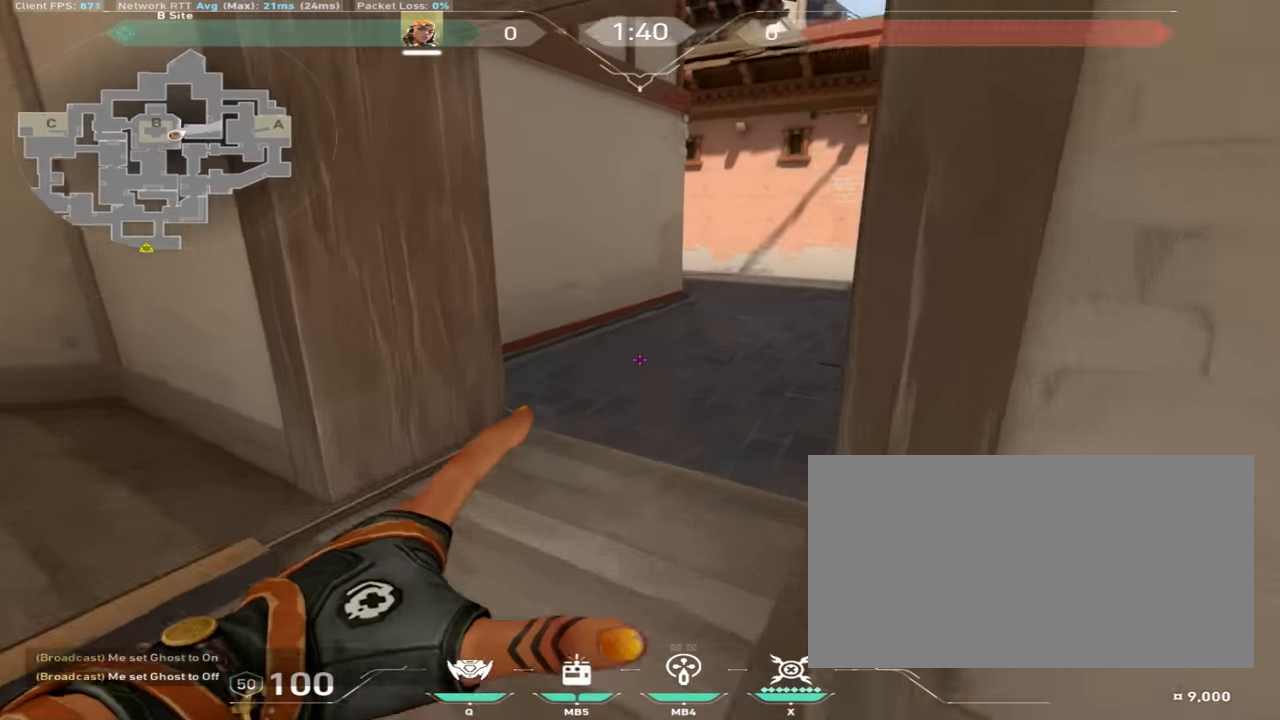
{"keys": ["w"], "mouse": [], "events": [[451, "d", "up"]]}
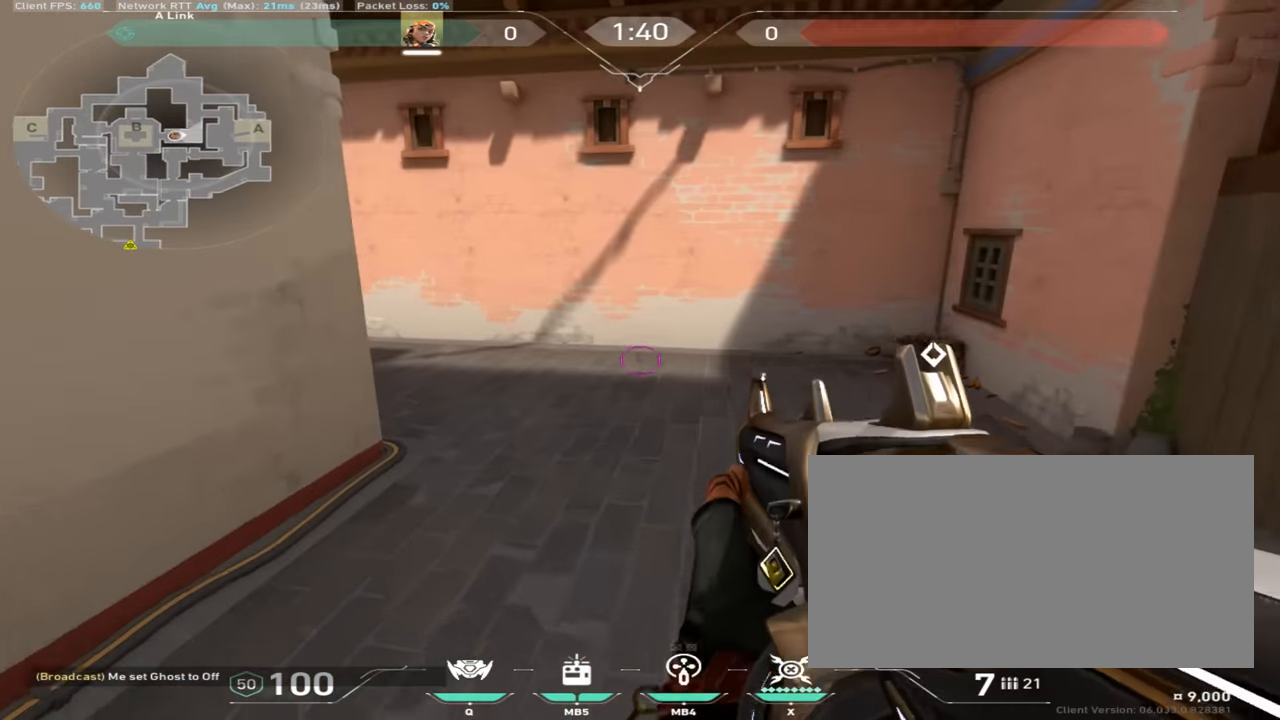
{"keys": ["a", "w"], "mouse": [], "events": [[200, "a", "down"]]}
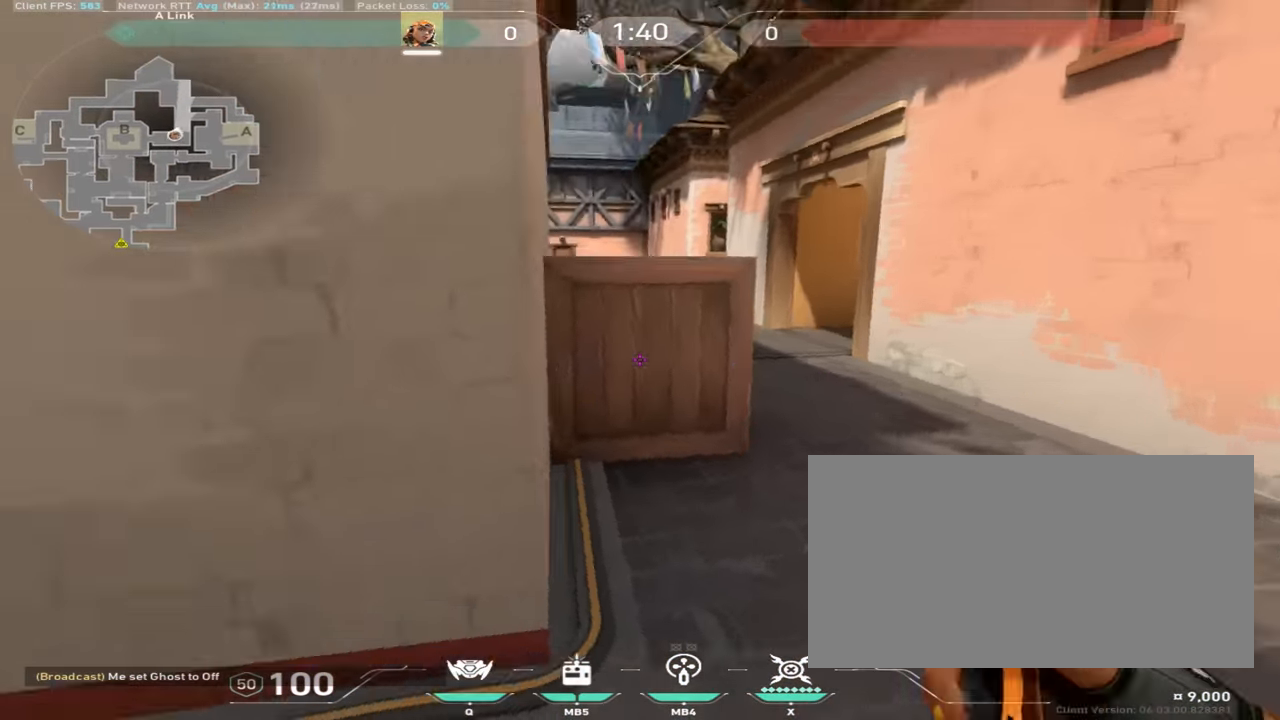
{"keys": ["w"], "mouse": [], "events": [[50, "w", "up"], [117, "w", "down"], [217, "a", "up"]]}